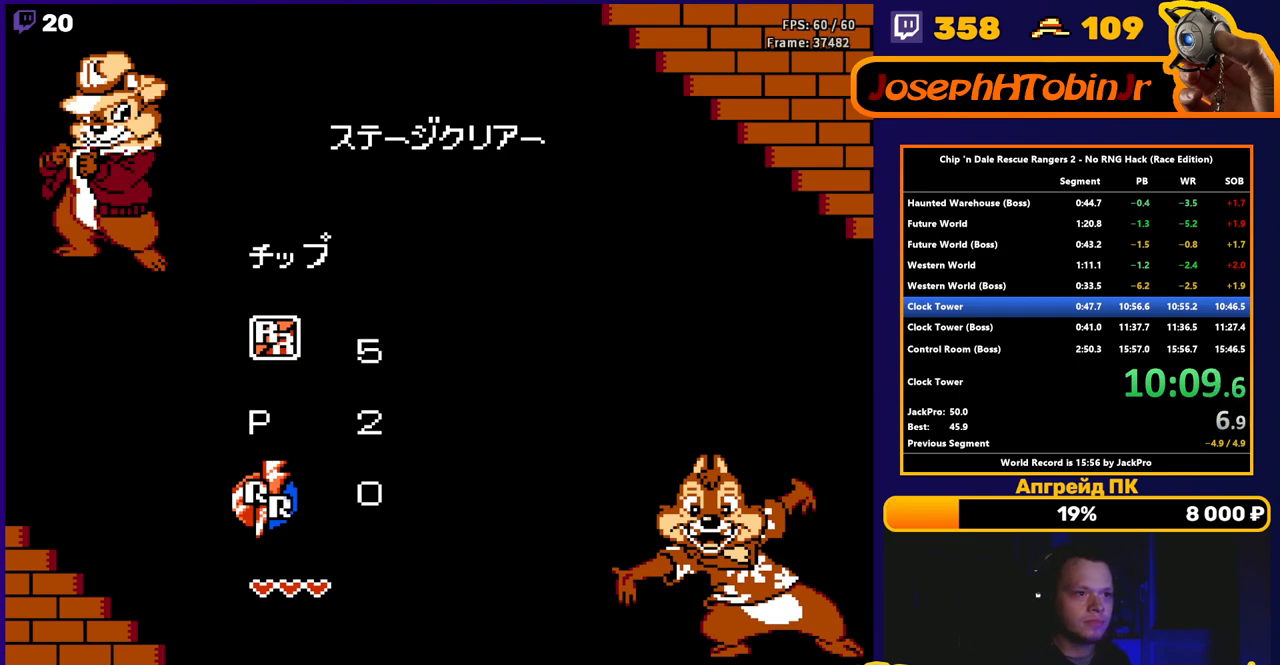
Gameplay with a controller (Nintendo layout); each line is a JSON object with the inputs held at the frame after it. "events" lists button and stick changes between this image and that frame as [ms after this image, input, new state], when the widget could be followed in between. Not read: L3 R3.
{"buttons": [], "events": [[417, "A", "down"], [483, "A", "up"]]}
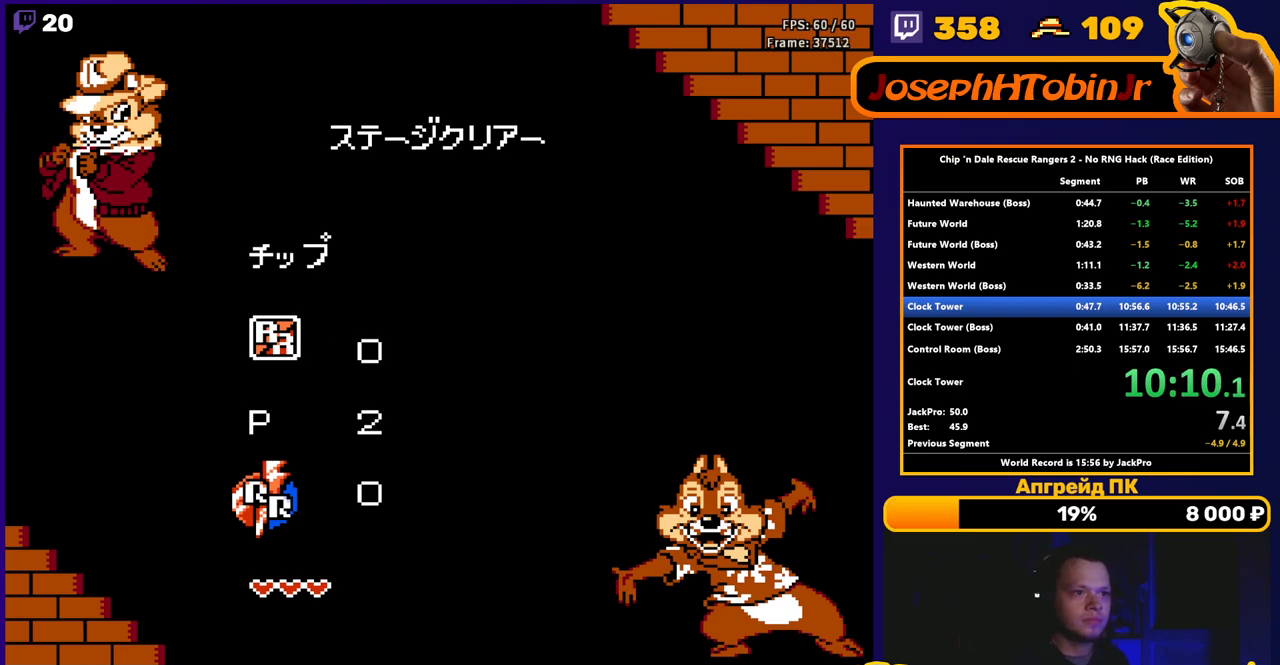
{"buttons": [], "events": [[50, "A", "down"], [133, "A", "up"]]}
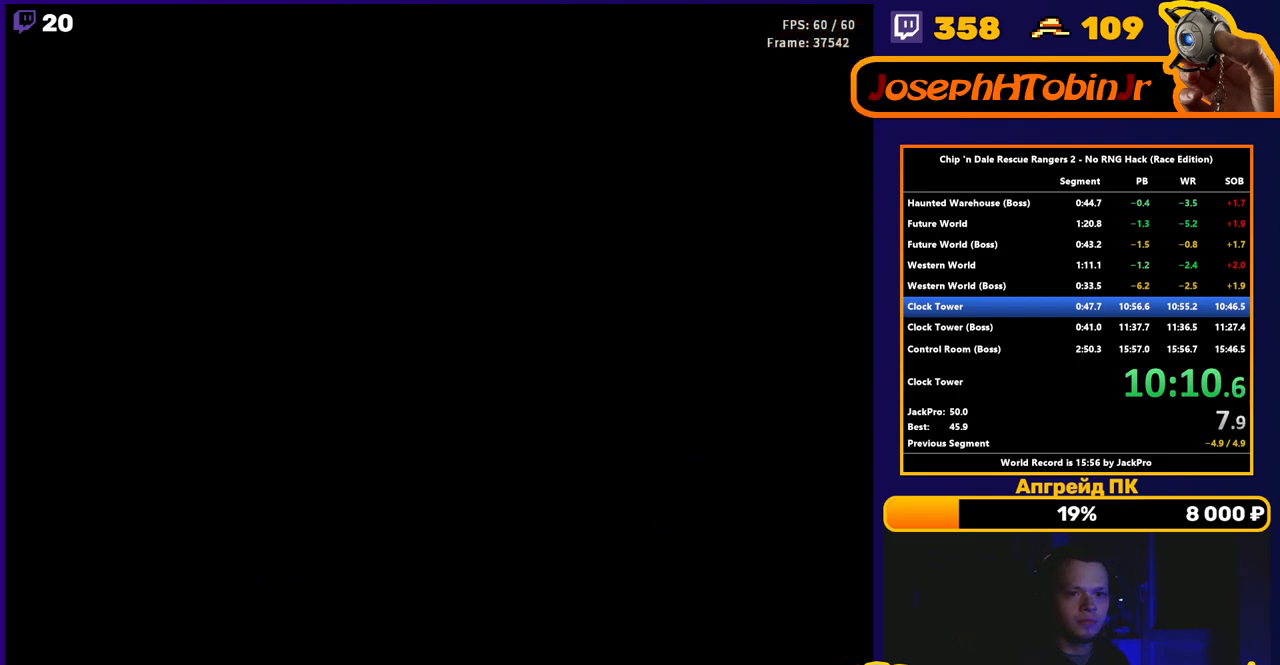
{"buttons": ["B", "DPAD_LEFT"], "events": [[183, "DPAD_LEFT", "down"], [367, "B", "down"], [433, "B", "up"], [500, "B", "down"]]}
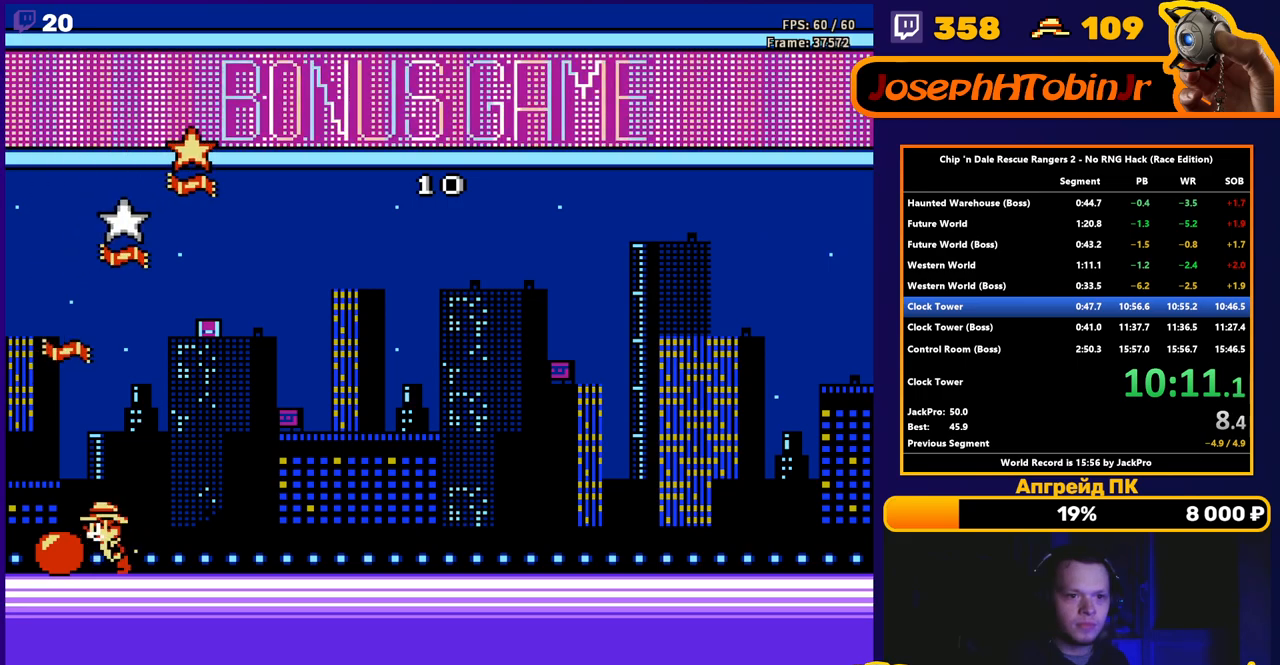
{"buttons": ["DPAD_LEFT"], "events": [[50, "B", "up"], [117, "B", "down"], [167, "B", "up"], [200, "B", "down"], [267, "B", "up"], [317, "B", "down"], [383, "B", "up"], [433, "B", "down"], [483, "B", "up"]]}
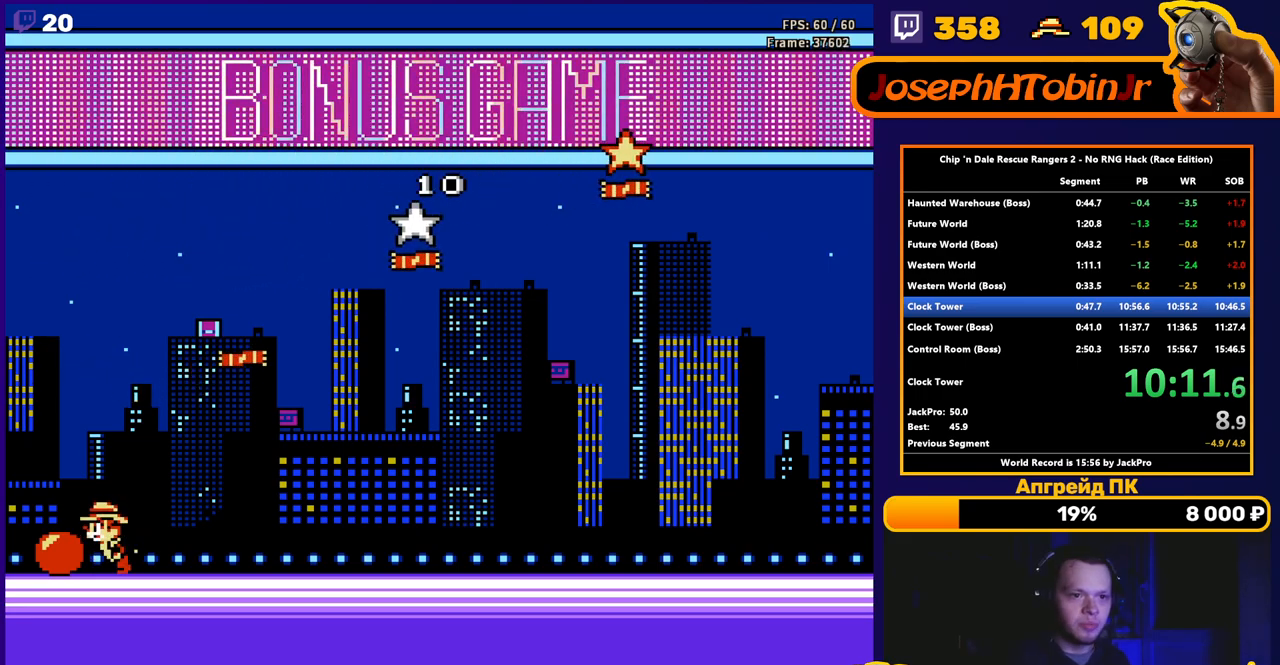
{"buttons": ["B", "DPAD_LEFT"], "events": [[33, "B", "down"], [100, "B", "up"], [133, "B", "down"], [200, "B", "up"], [250, "B", "down"], [300, "B", "up"], [350, "B", "down"], [400, "B", "up"], [467, "B", "down"]]}
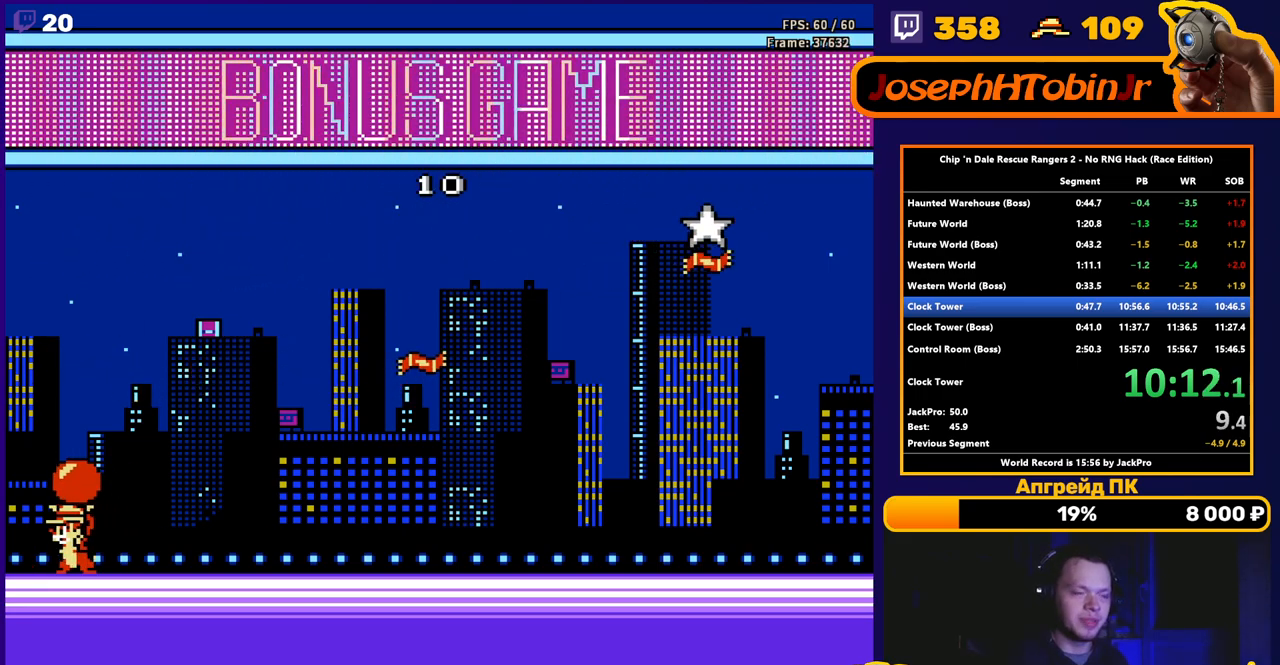
{"buttons": [], "events": [[33, "B", "up"], [350, "DPAD_LEFT", "up"]]}
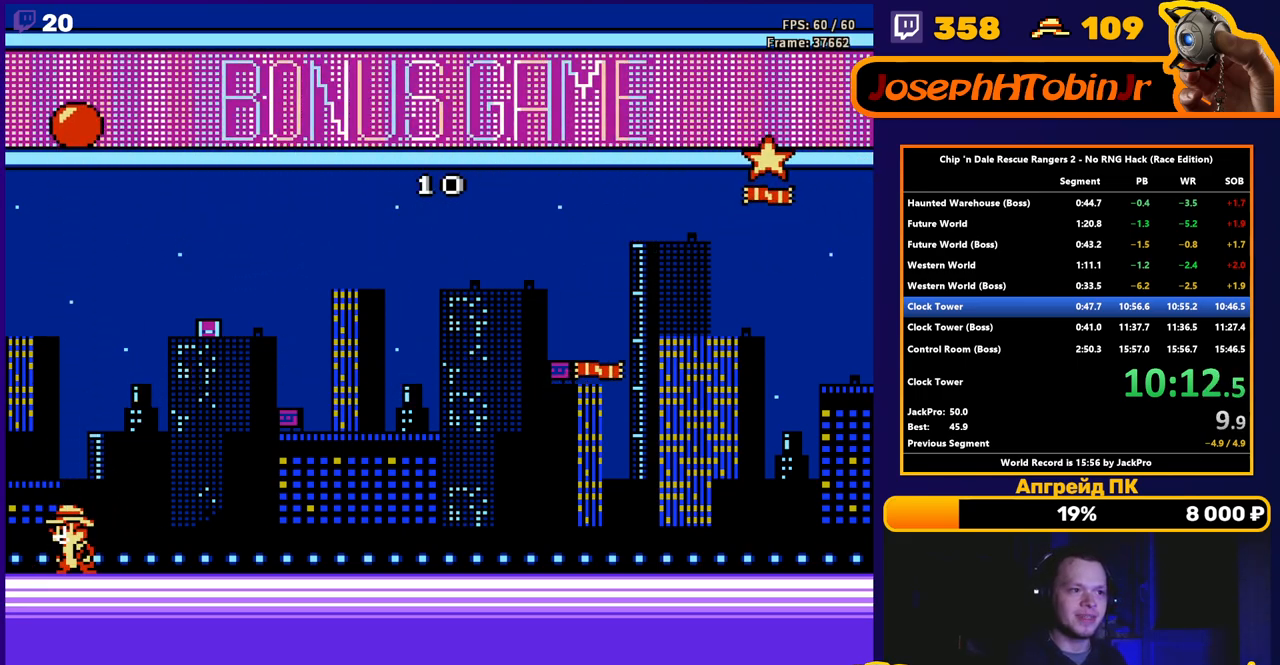
{"buttons": [], "events": []}
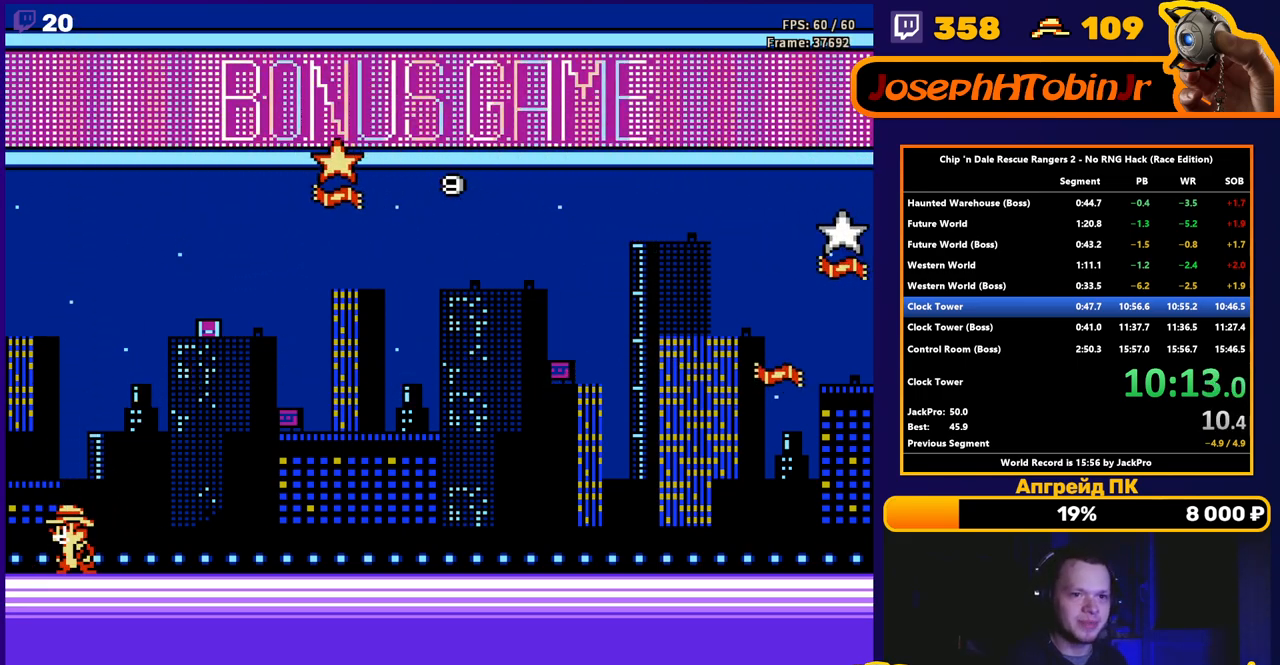
{"buttons": [], "events": []}
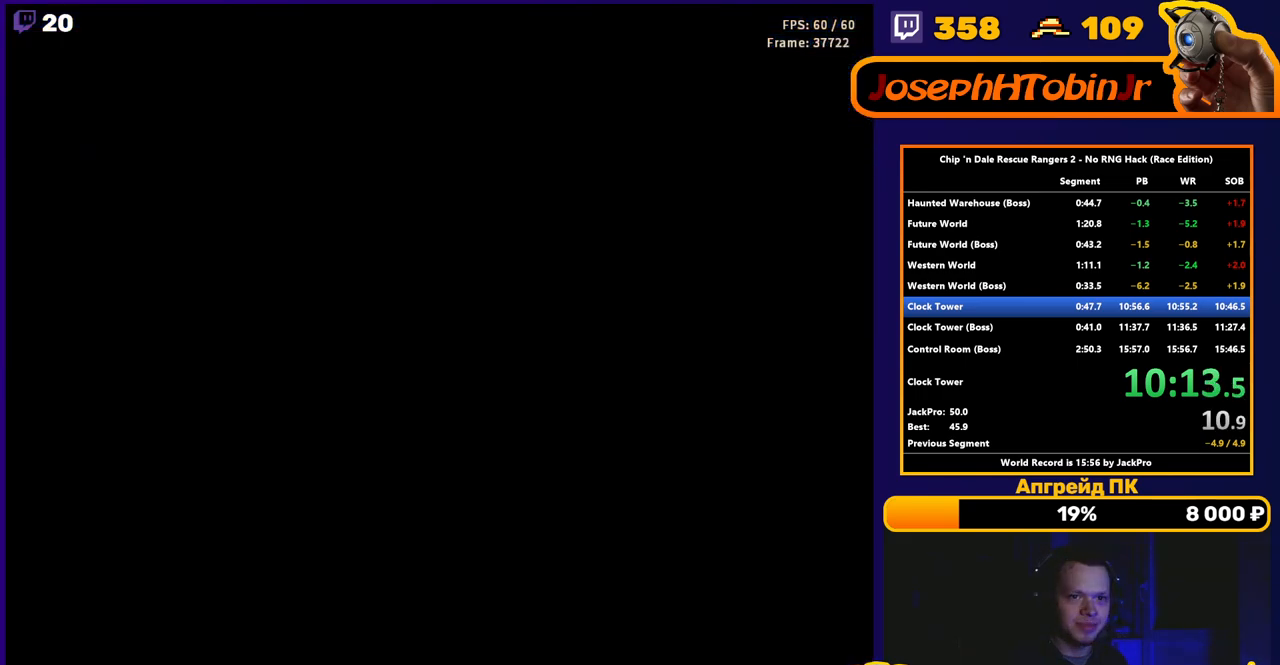
{"buttons": [], "events": [[300, "START", "down"], [400, "START", "up"], [433, "START", "down"], [500, "START", "up"]]}
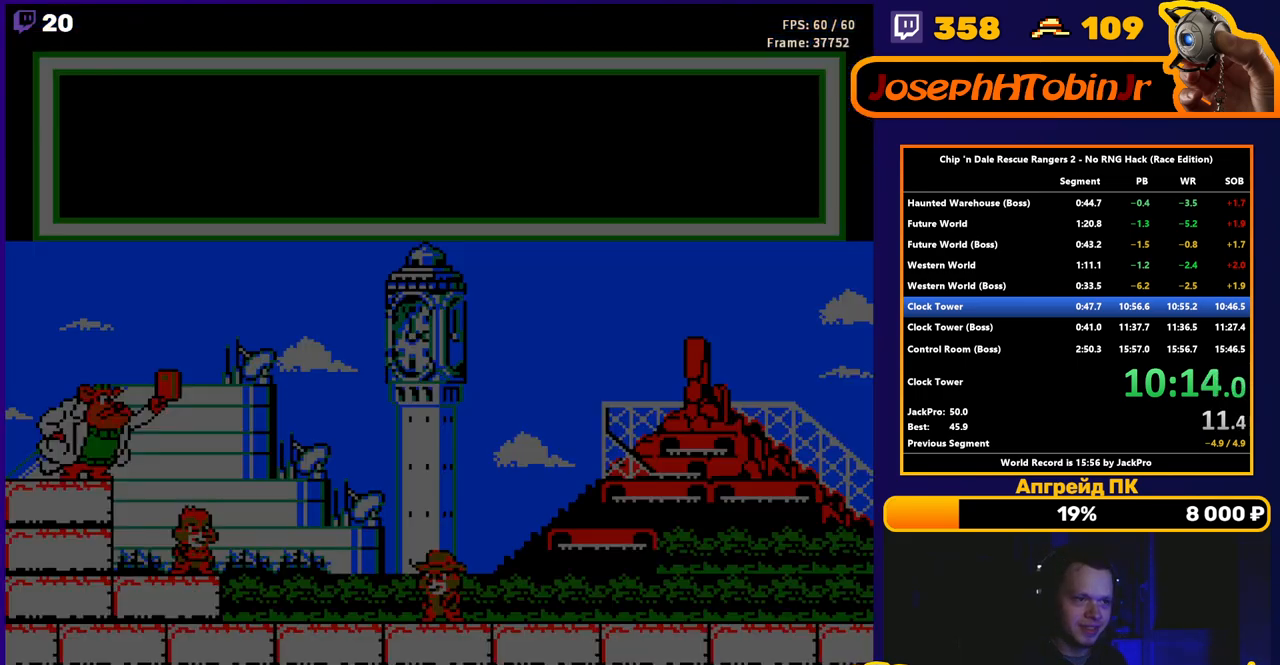
{"buttons": ["START"], "events": [[33, "START", "down"], [117, "START", "up"], [150, "START", "down"], [217, "START", "up"], [250, "START", "down"], [317, "START", "up"], [367, "START", "down"], [433, "START", "up"], [483, "START", "down"]]}
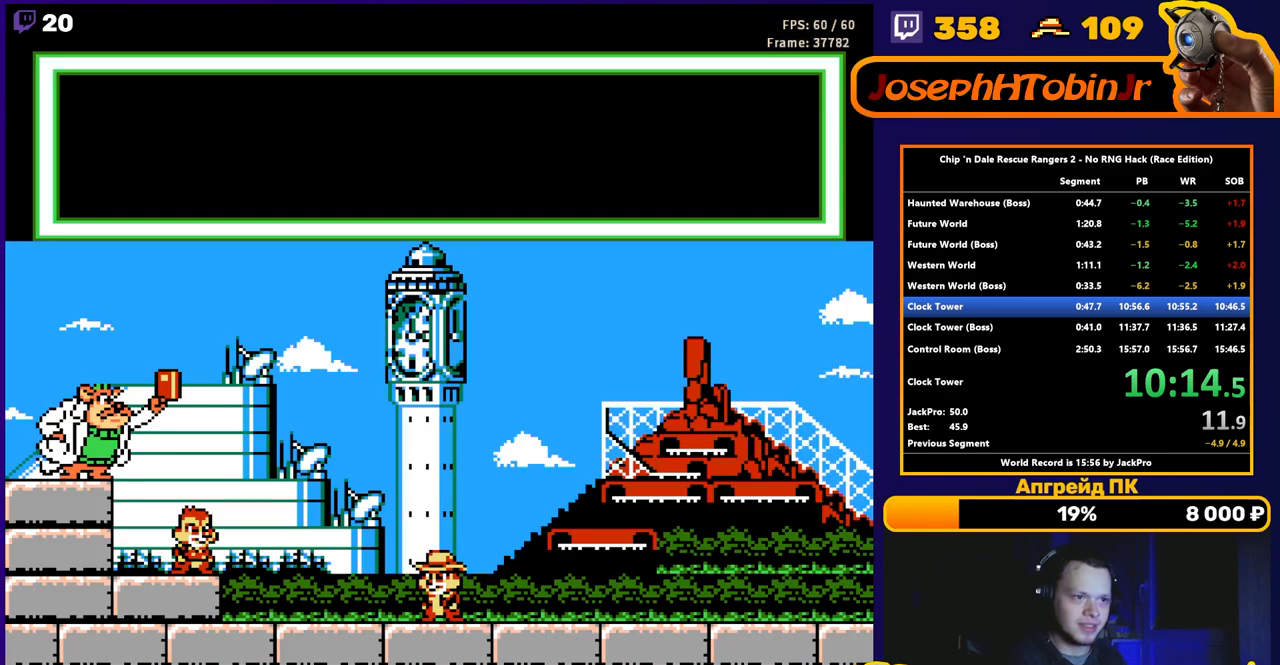
{"buttons": [], "events": [[50, "START", "up"], [83, "START", "down"], [150, "START", "up"], [200, "START", "down"], [267, "START", "up"], [317, "START", "down"], [383, "START", "up"], [433, "START", "down"], [483, "START", "up"]]}
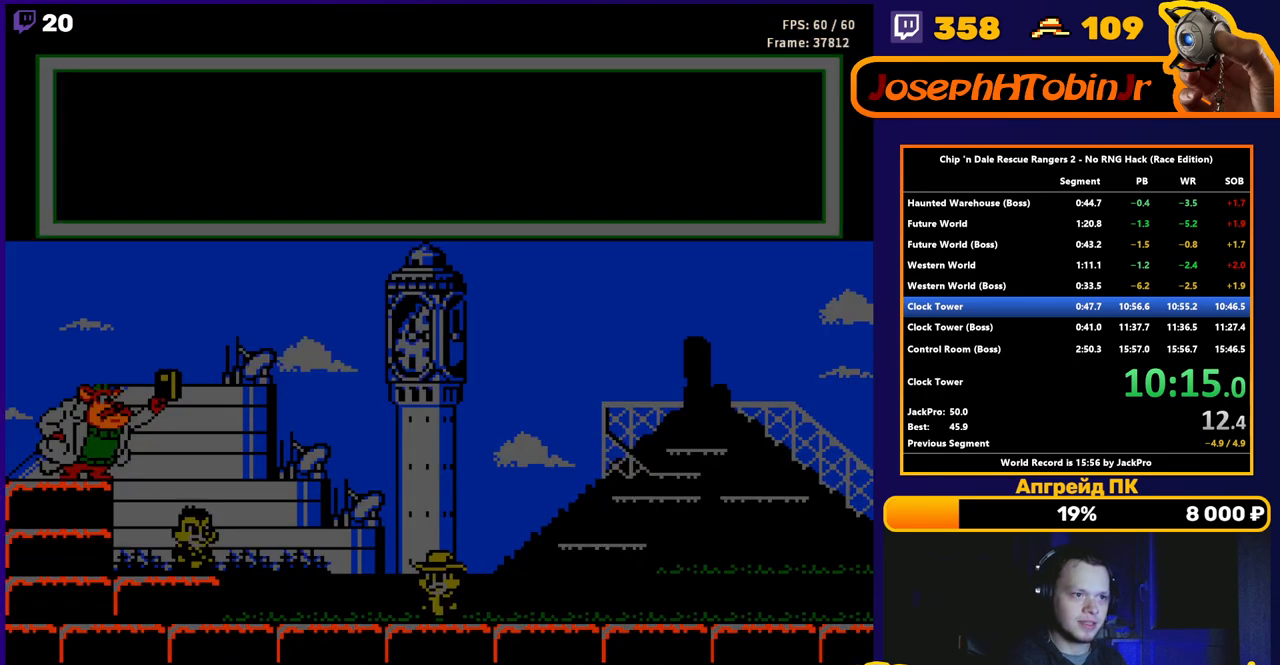
{"buttons": ["DPAD_RIGHT"], "events": [[33, "START", "down"], [117, "START", "up"], [150, "DPAD_RIGHT", "down"]]}
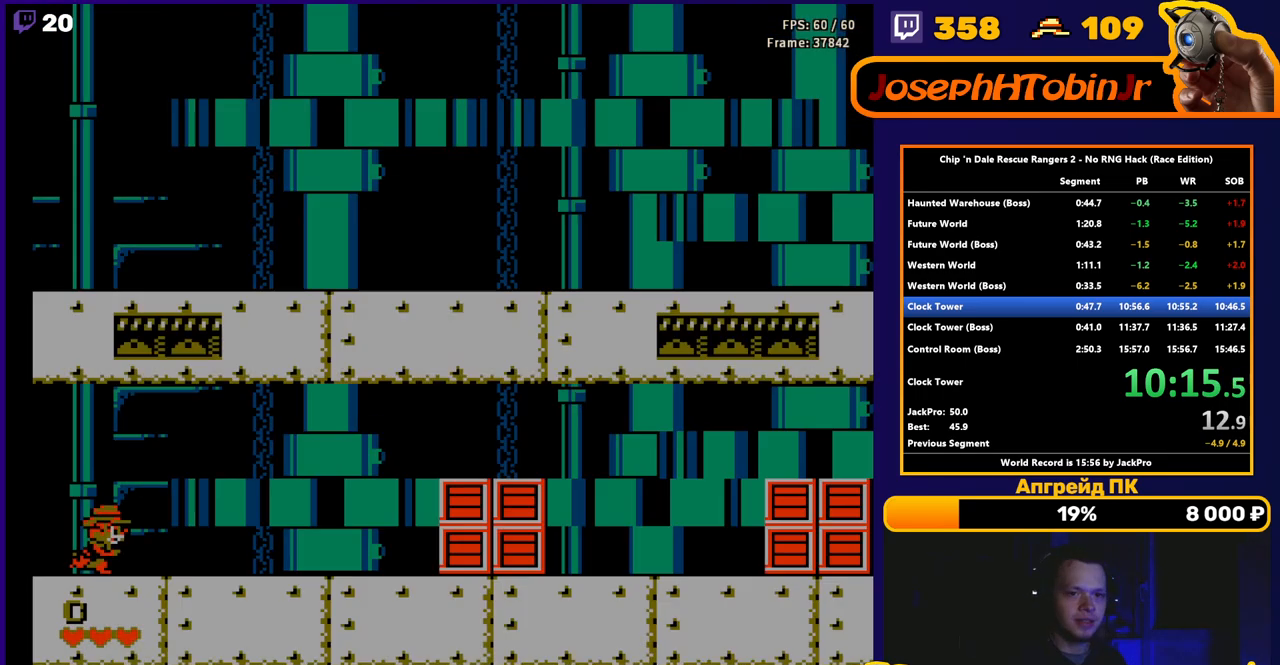
{"buttons": ["DPAD_RIGHT"], "events": []}
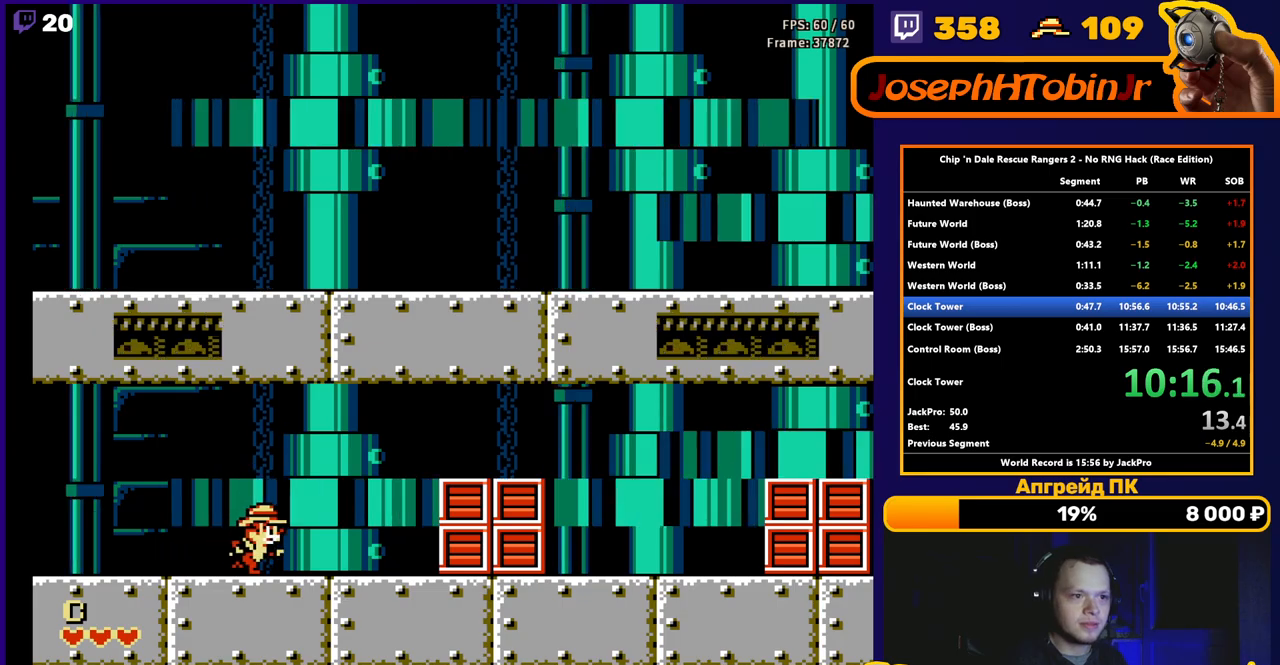
{"buttons": ["DPAD_RIGHT"], "events": [[183, "A", "down"], [383, "A", "up"]]}
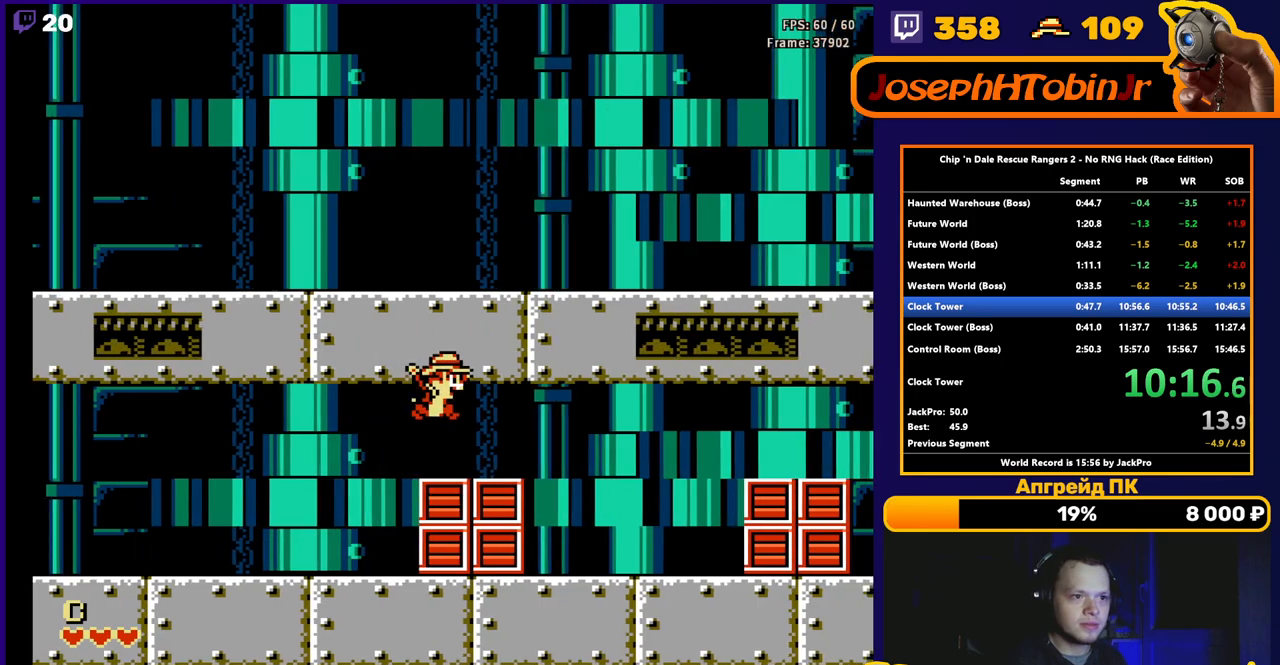
{"buttons": ["DPAD_RIGHT"], "events": []}
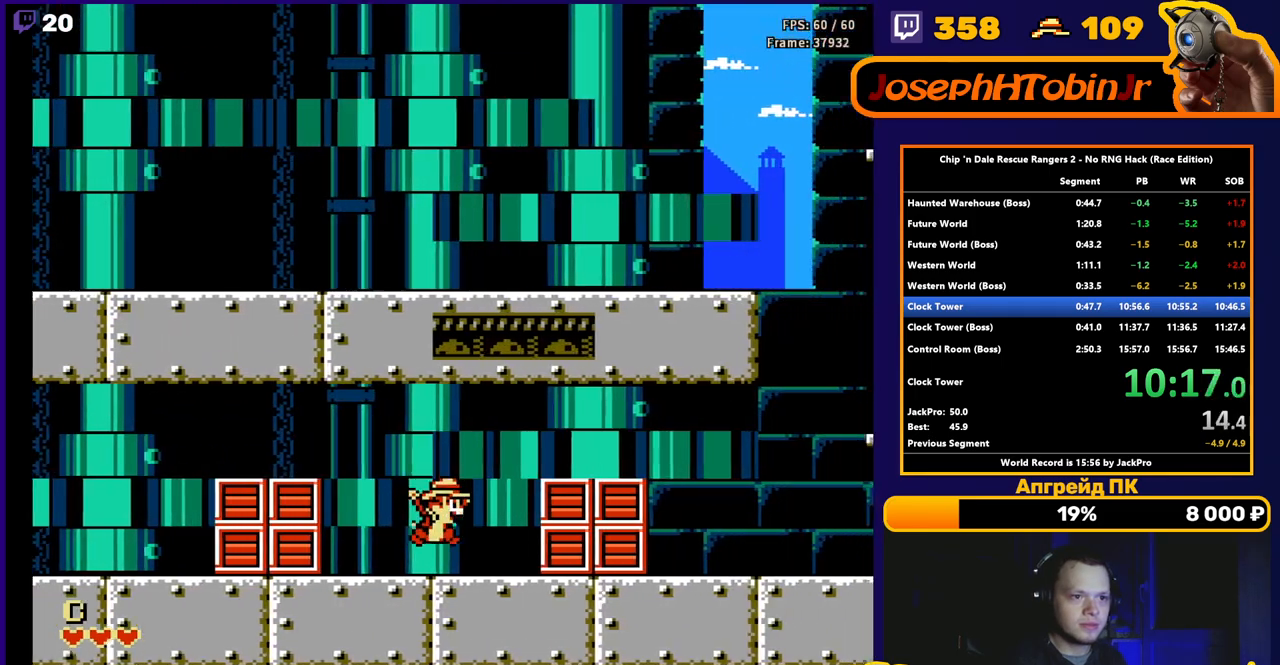
{"buttons": ["DPAD_RIGHT"], "events": [[67, "A", "down"], [217, "A", "up"]]}
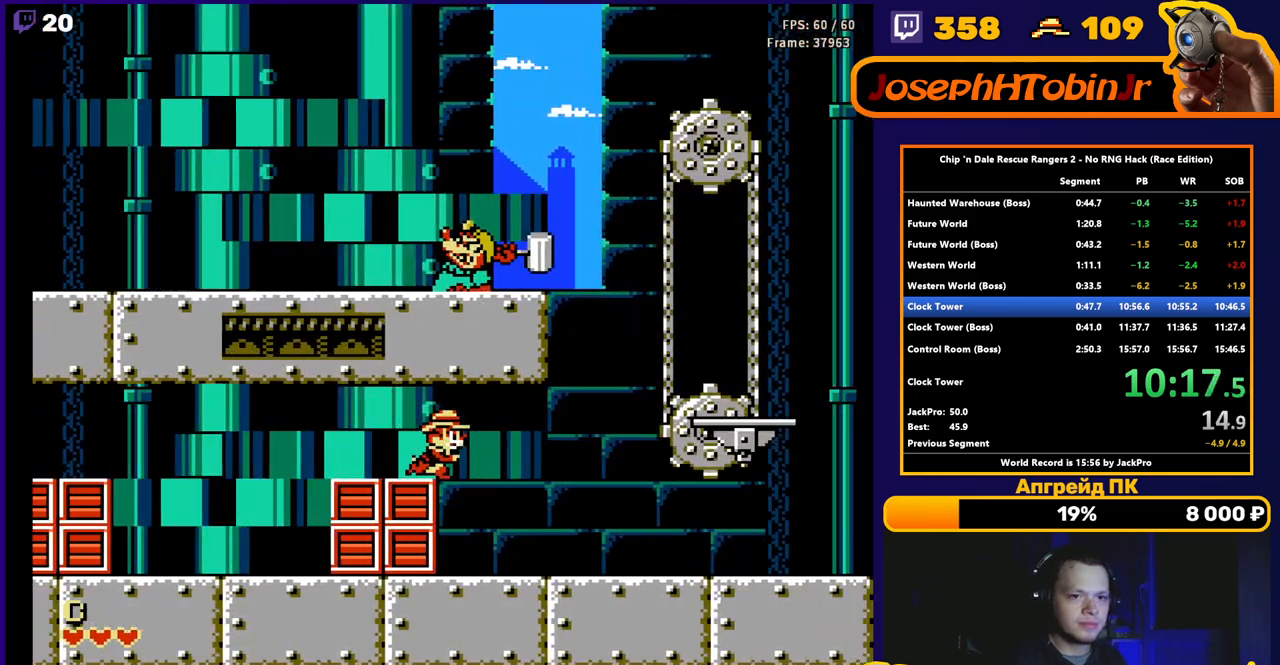
{"buttons": ["DPAD_RIGHT"], "events": []}
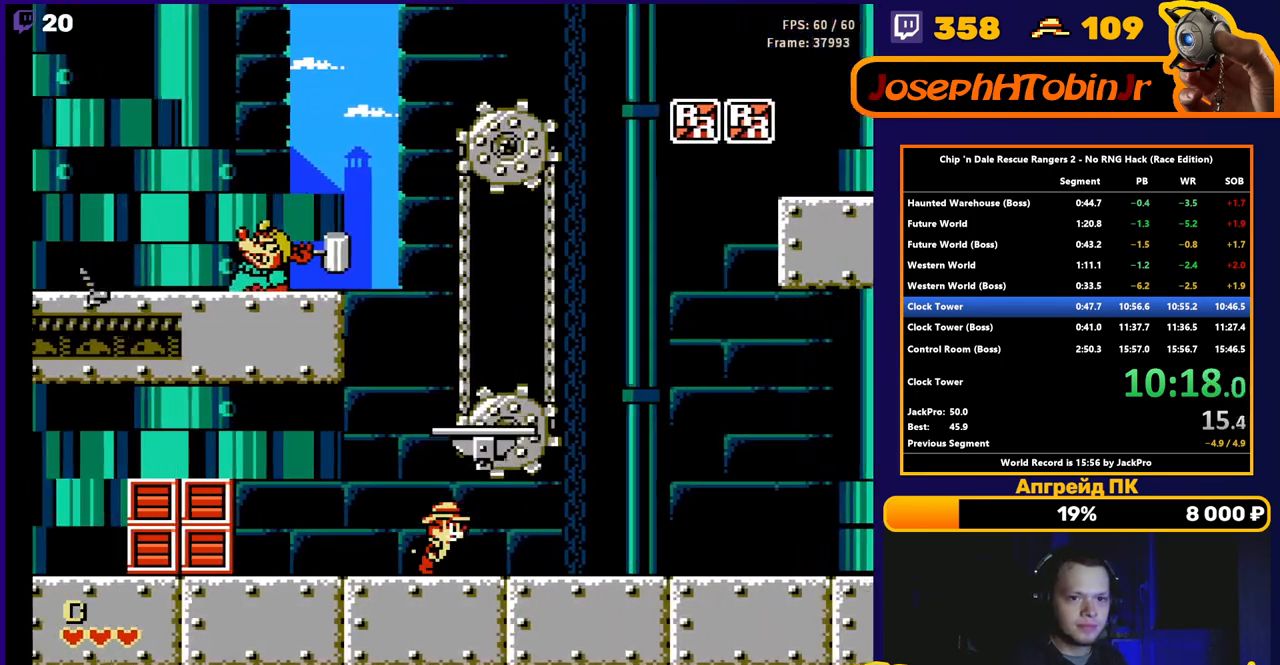
{"buttons": ["DPAD_RIGHT"], "events": []}
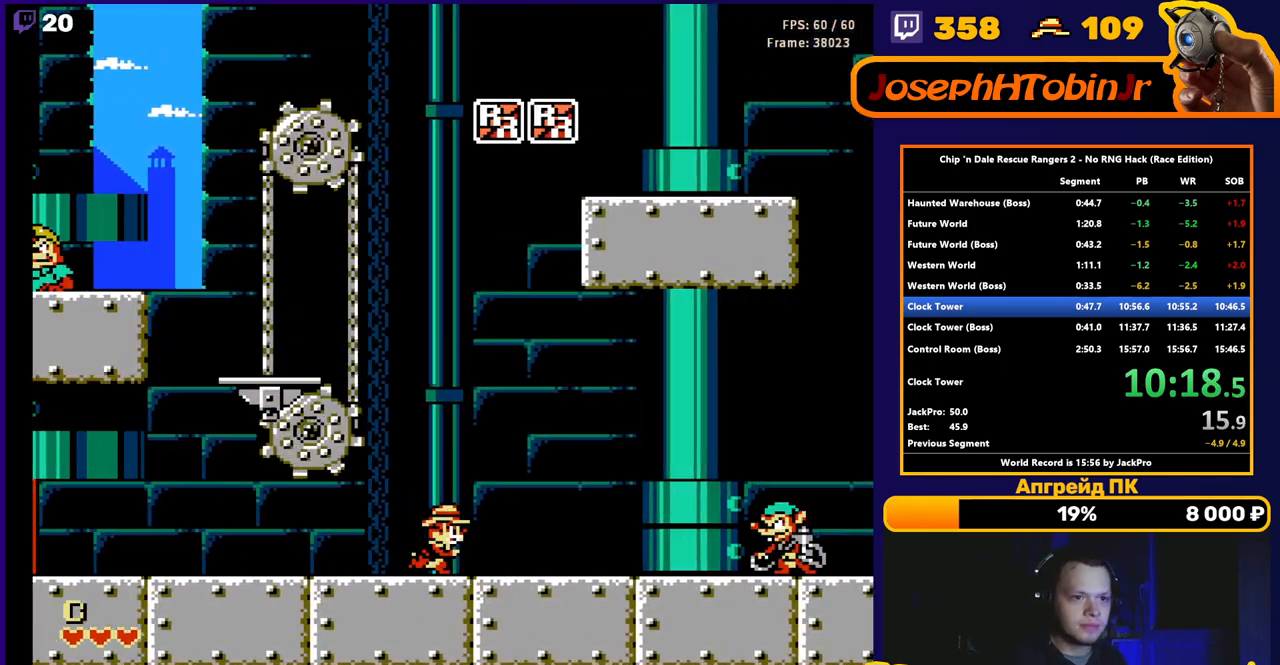
{"buttons": ["A", "DPAD_RIGHT"], "events": [[467, "A", "down"]]}
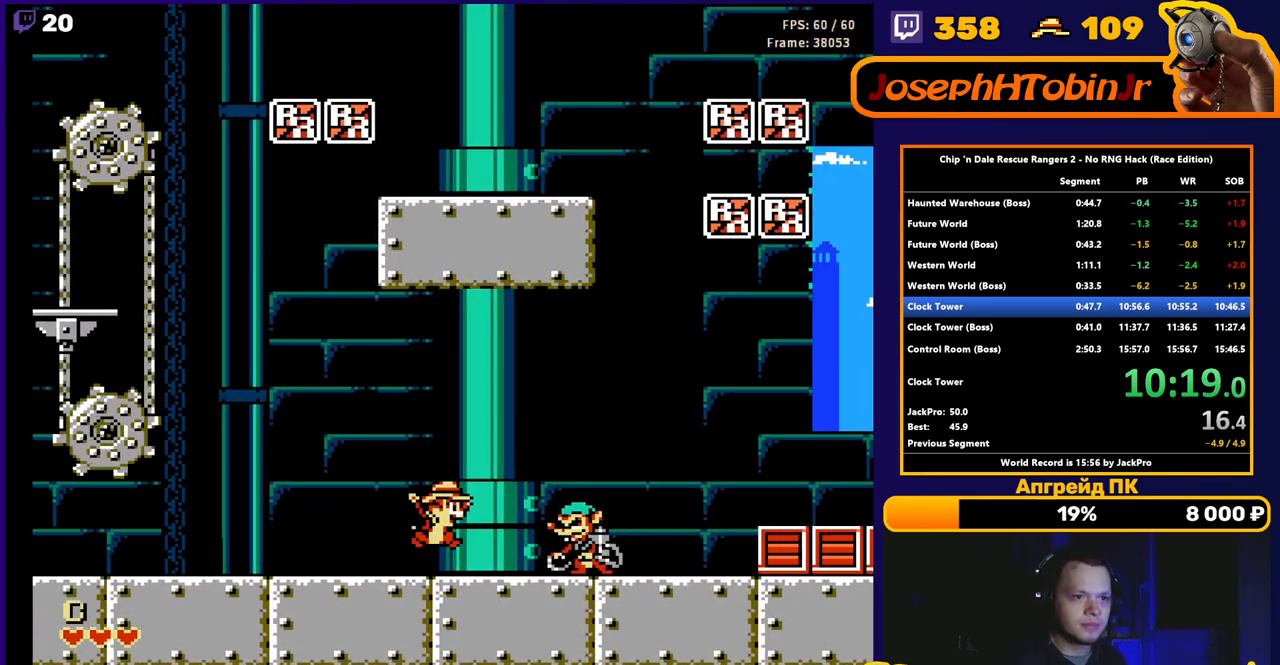
{"buttons": ["DPAD_RIGHT"], "events": [[333, "A", "up"]]}
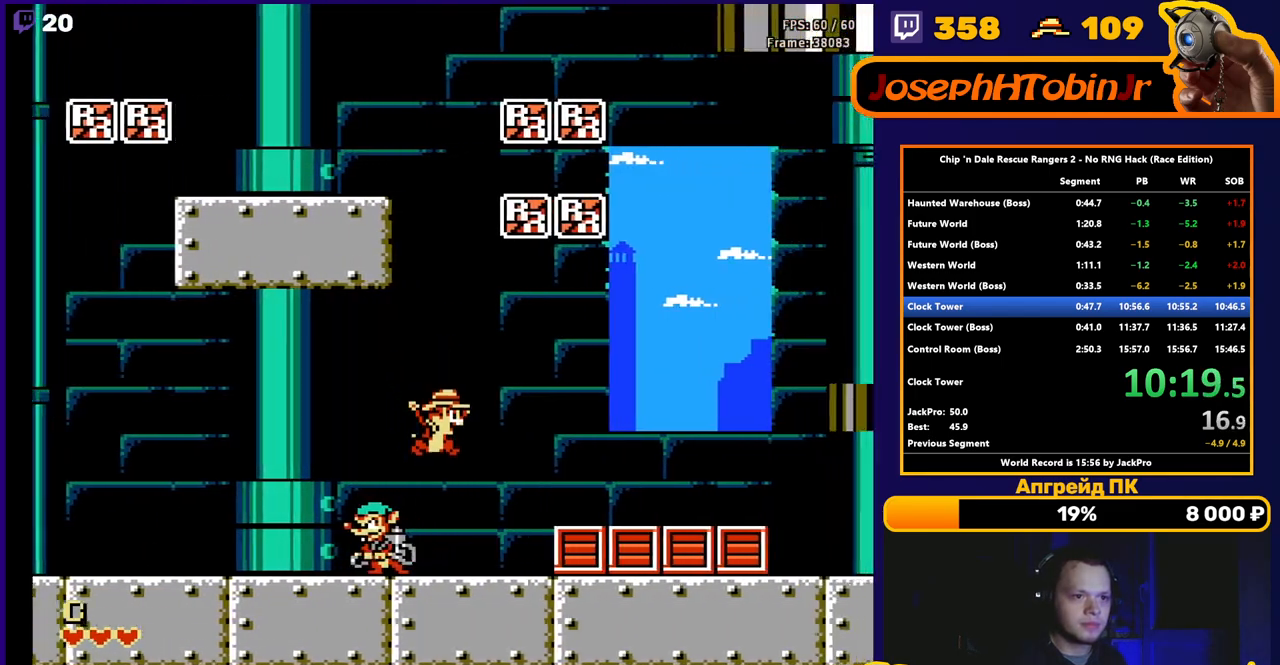
{"buttons": ["A", "DPAD_RIGHT"], "events": [[133, "A", "down"], [233, "A", "up"], [467, "A", "down"]]}
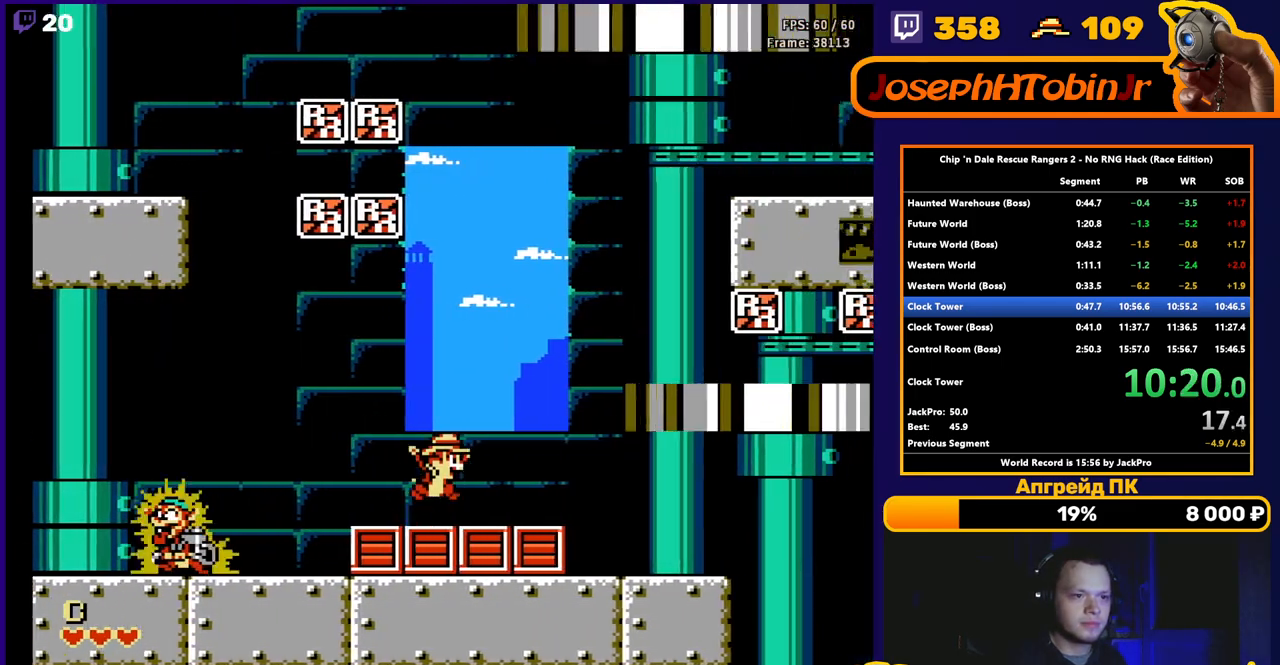
{"buttons": ["A", "DPAD_RIGHT"], "events": [[267, "A", "up"], [500, "A", "down"]]}
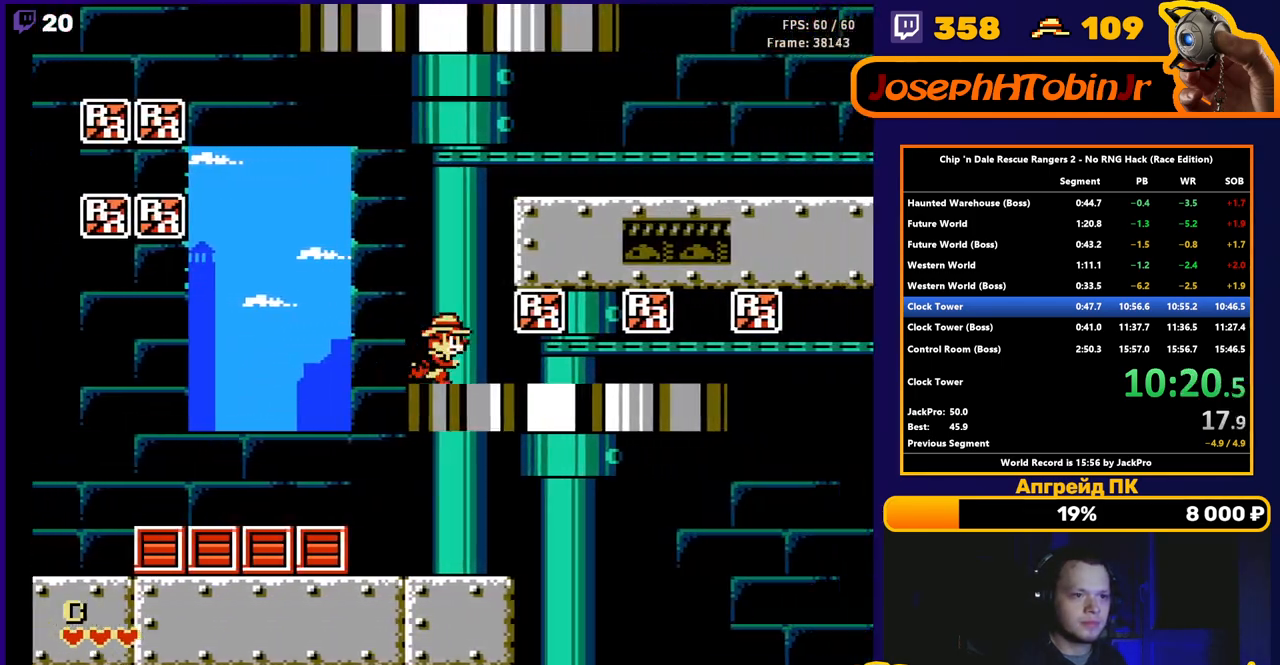
{"buttons": ["A"], "events": [[283, "A", "up"], [317, "DPAD_RIGHT", "up"], [400, "A", "down"]]}
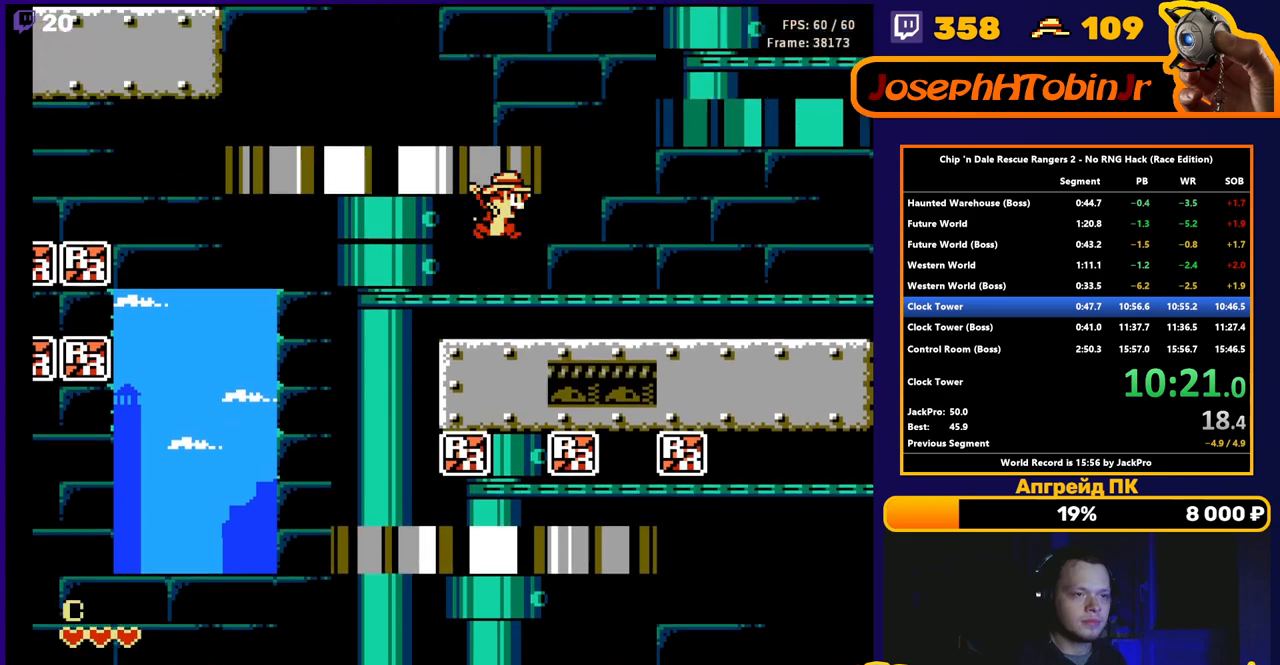
{"buttons": ["A", "DPAD_LEFT"], "events": [[117, "DPAD_LEFT", "down"], [183, "A", "up"], [333, "A", "down"]]}
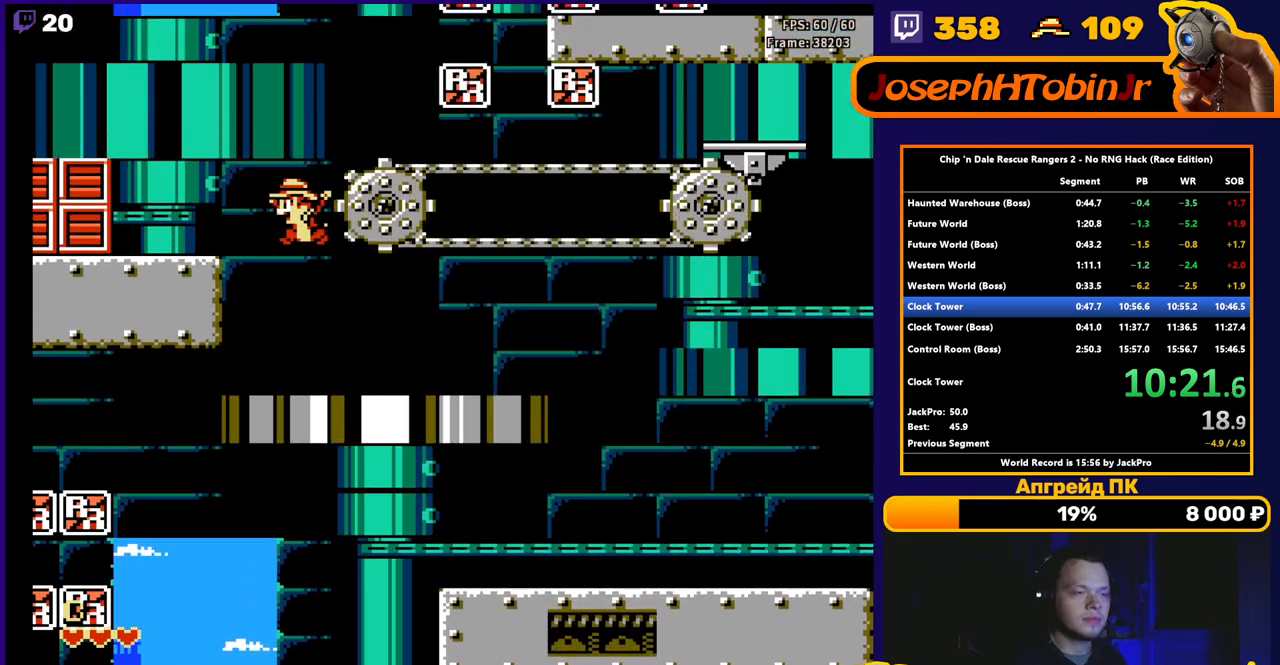
{"buttons": ["A", "DPAD_LEFT"], "events": [[83, "A", "up"], [300, "A", "down"]]}
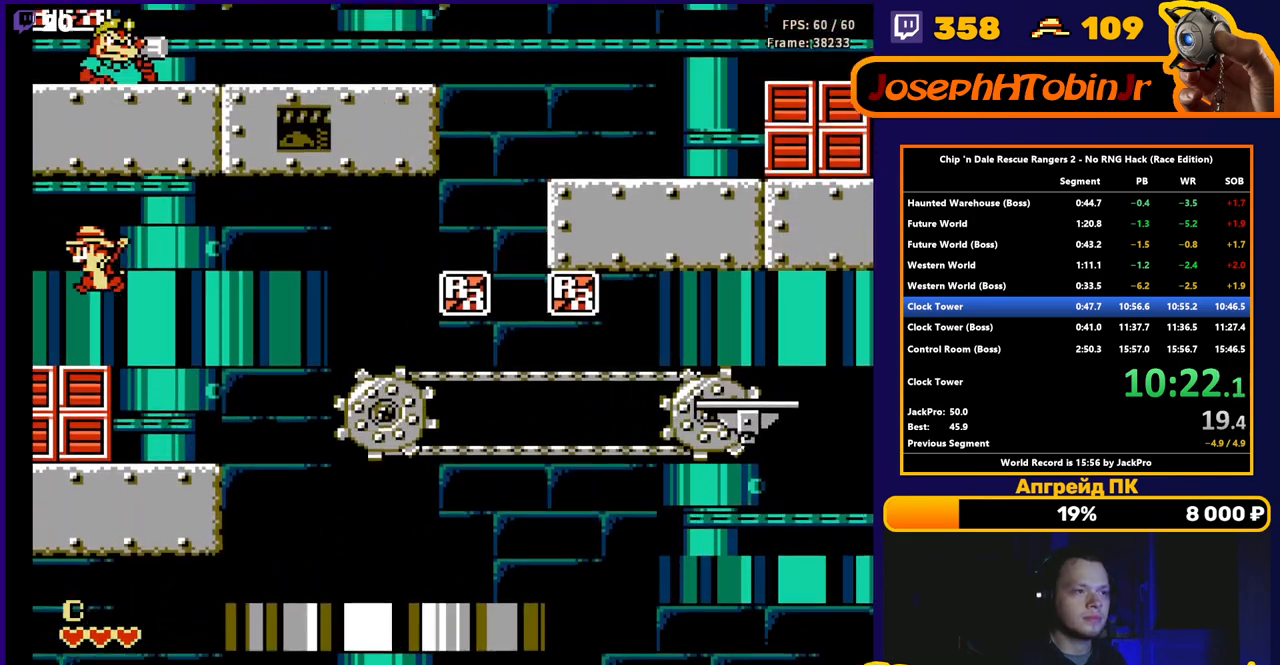
{"buttons": ["DPAD_RIGHT"], "events": [[17, "DPAD_LEFT", "up"], [200, "A", "up"], [500, "DPAD_RIGHT", "down"]]}
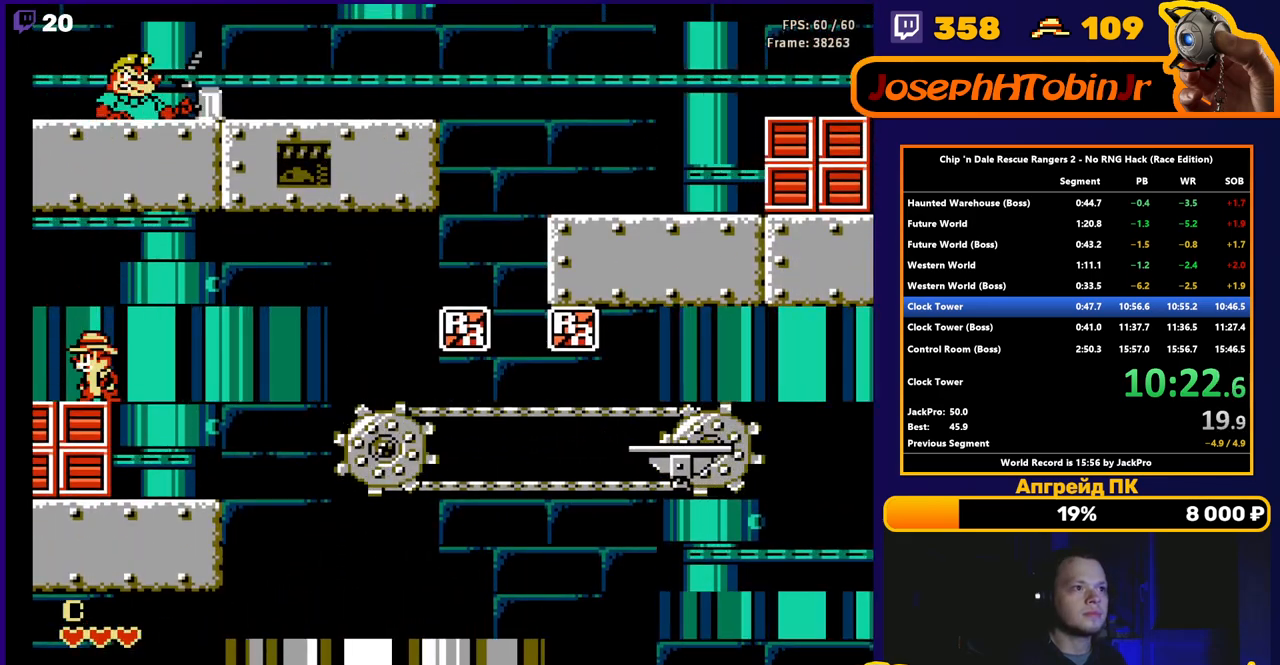
{"buttons": ["A", "DPAD_RIGHT"], "events": [[67, "A", "down"]]}